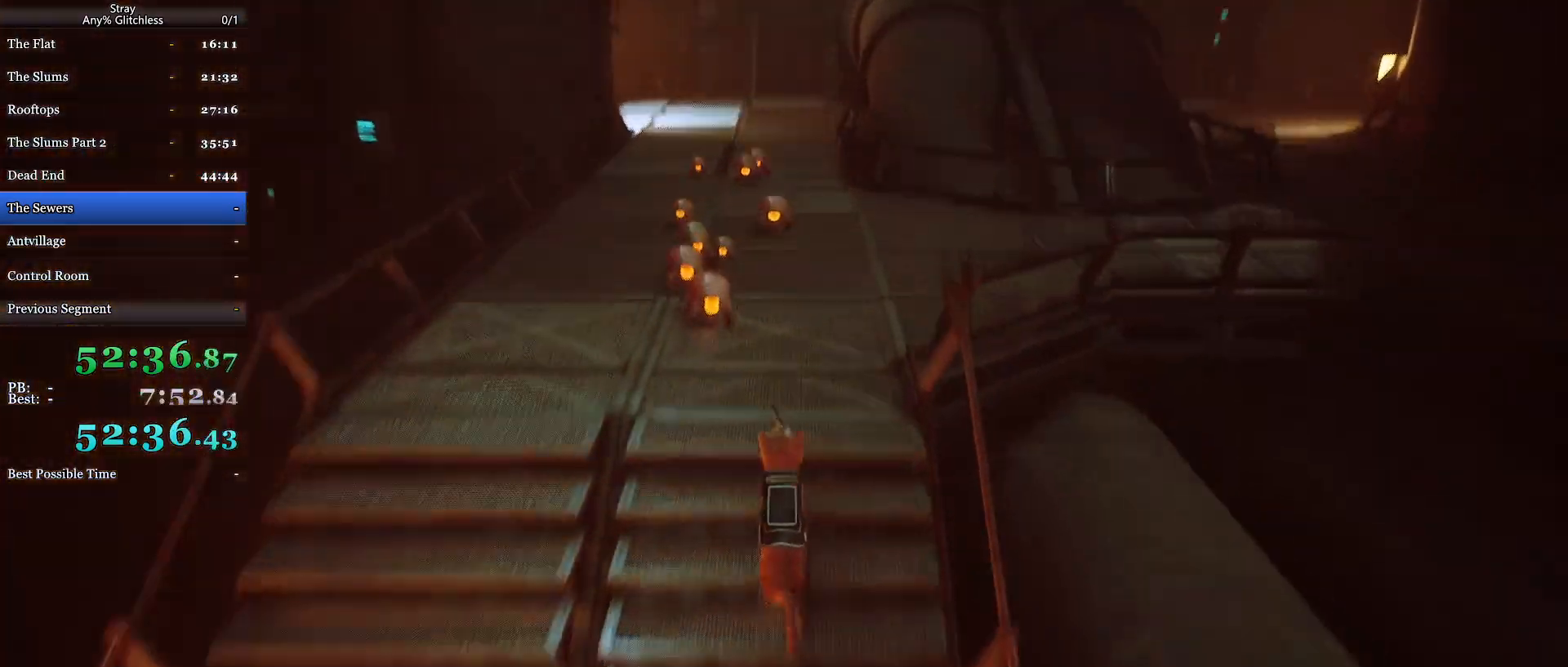
Gameplay with keyboard and mouse; each line is a JSON object with the keys and mouse buttons held at the frame after it. "events" lists presses ("down") and releases ("up") of "a", "c", "ctrl", "d", "e", "f", "q", "r", "s", "shift", "space", "tab", "w", "mouse_left", "mouse_wheel", "mouse_right", "mouse_mb4" and "mouse_mb5" between this image and that frame as [ms after this image, input, new state], when the widget could be followed in between. "mouse_left", "mouse_wheel", "mouse_right", "mouse_mb4", "mouse_mb5" = the "left", "wheel", "right", "mb4", "mb5" buttons of the "mouse" list. No other keys are recorded. "wheel" means that the mouse wheel is clicked or scrolled. Mouse movement is not recorded.
{"keys": ["shift", "w"], "mouse": ["wheel"], "events": []}
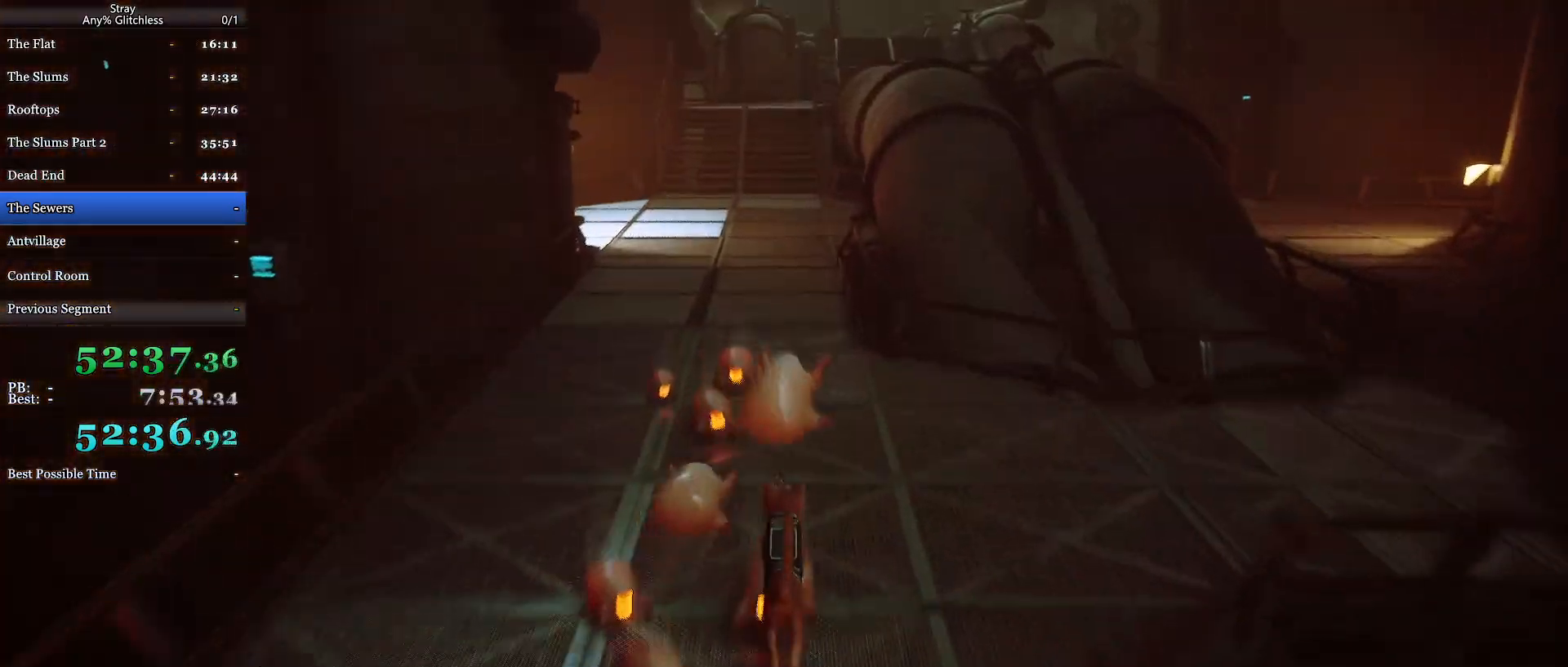
{"keys": ["shift", "w"], "mouse": ["wheel"], "events": []}
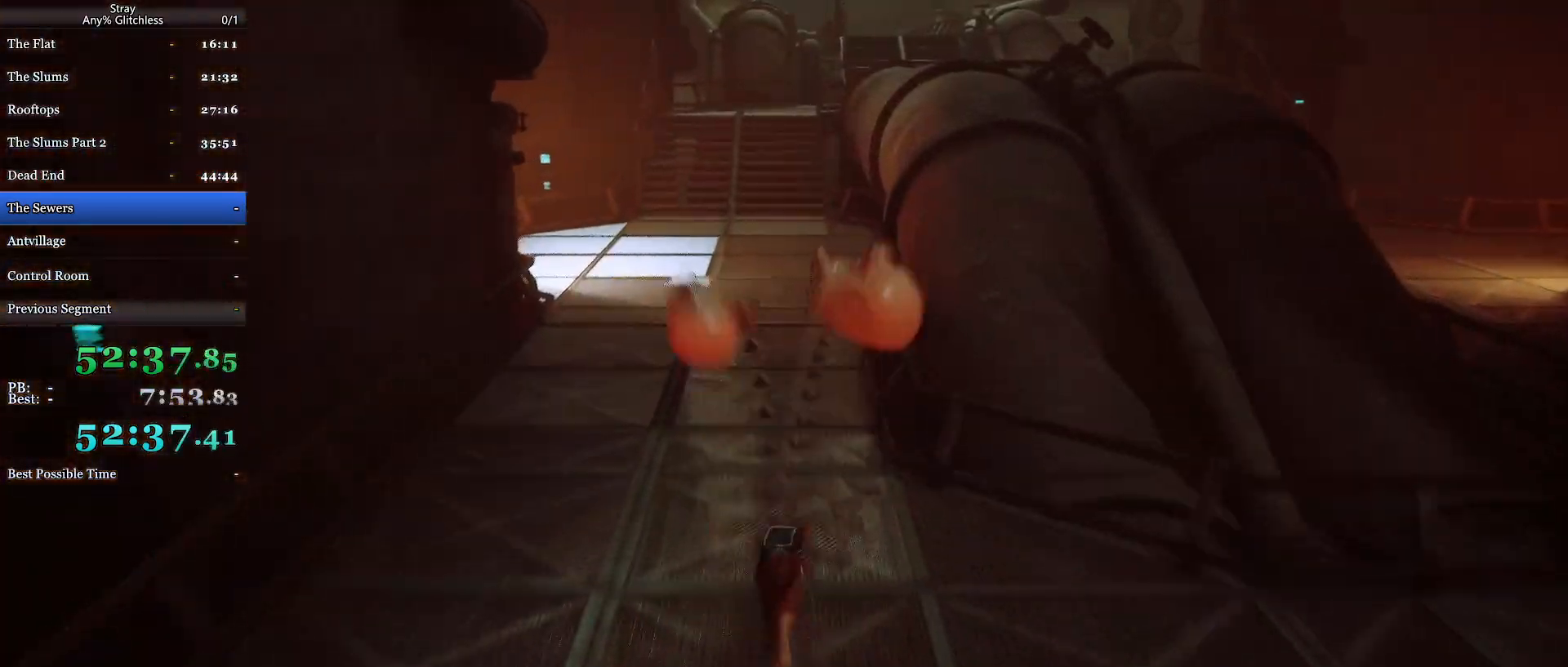
{"keys": ["shift", "w"], "mouse": ["wheel"], "events": []}
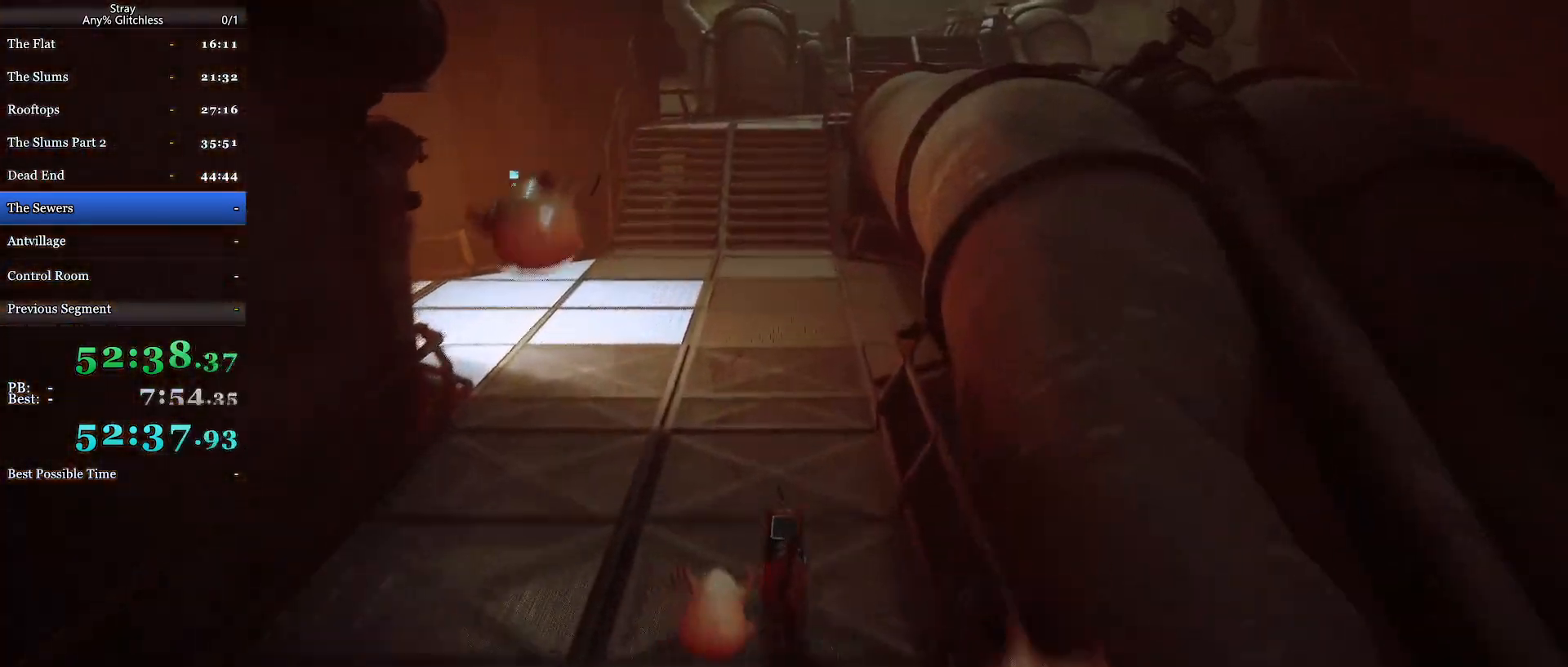
{"keys": ["shift", "w"], "mouse": ["wheel"], "events": []}
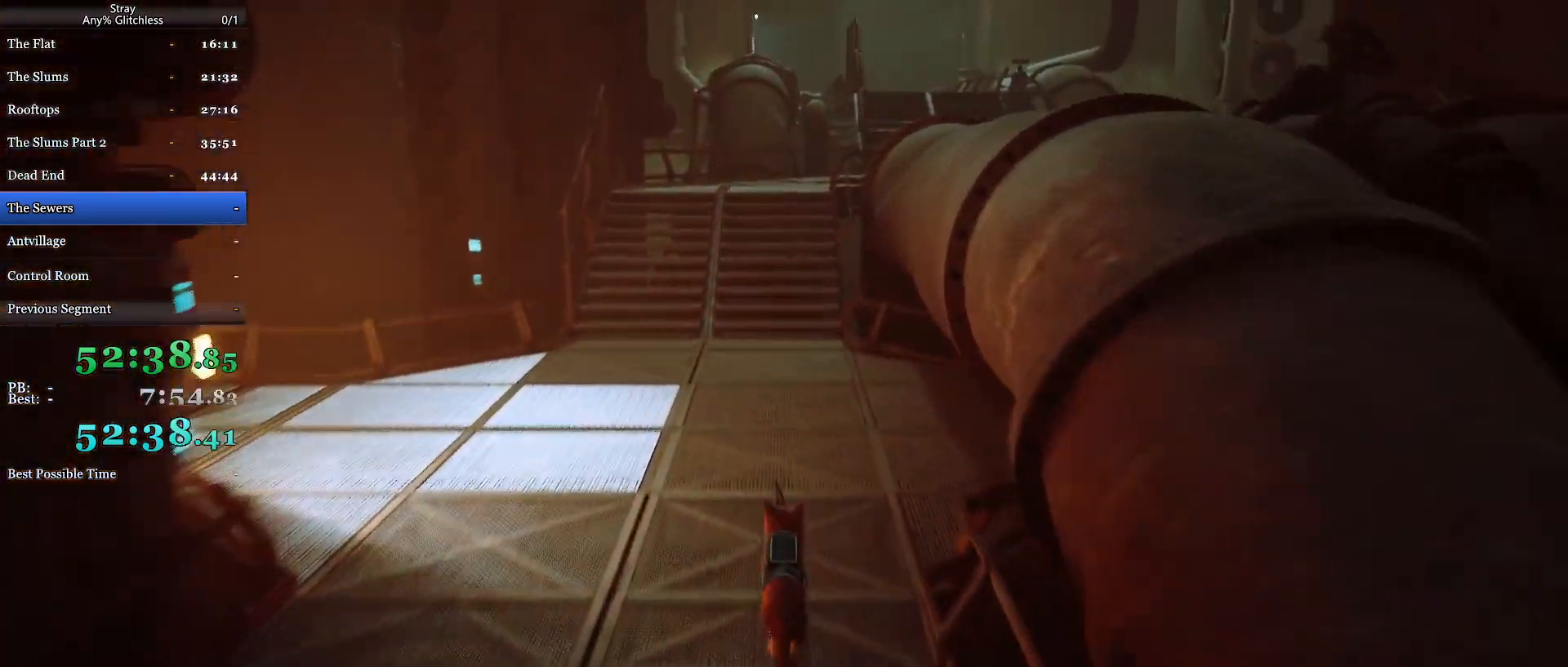
{"keys": ["shift", "w"], "mouse": ["wheel"], "events": []}
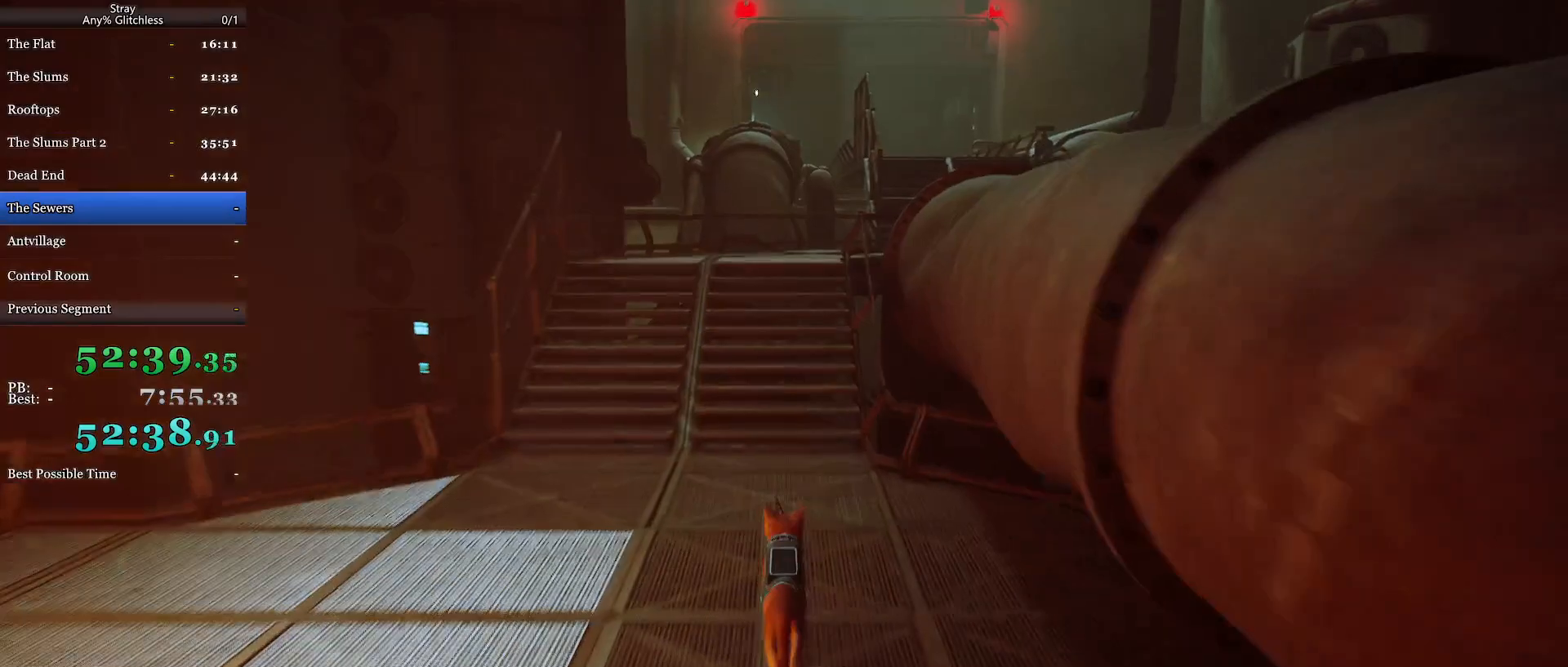
{"keys": ["shift", "w"], "mouse": ["wheel"], "events": []}
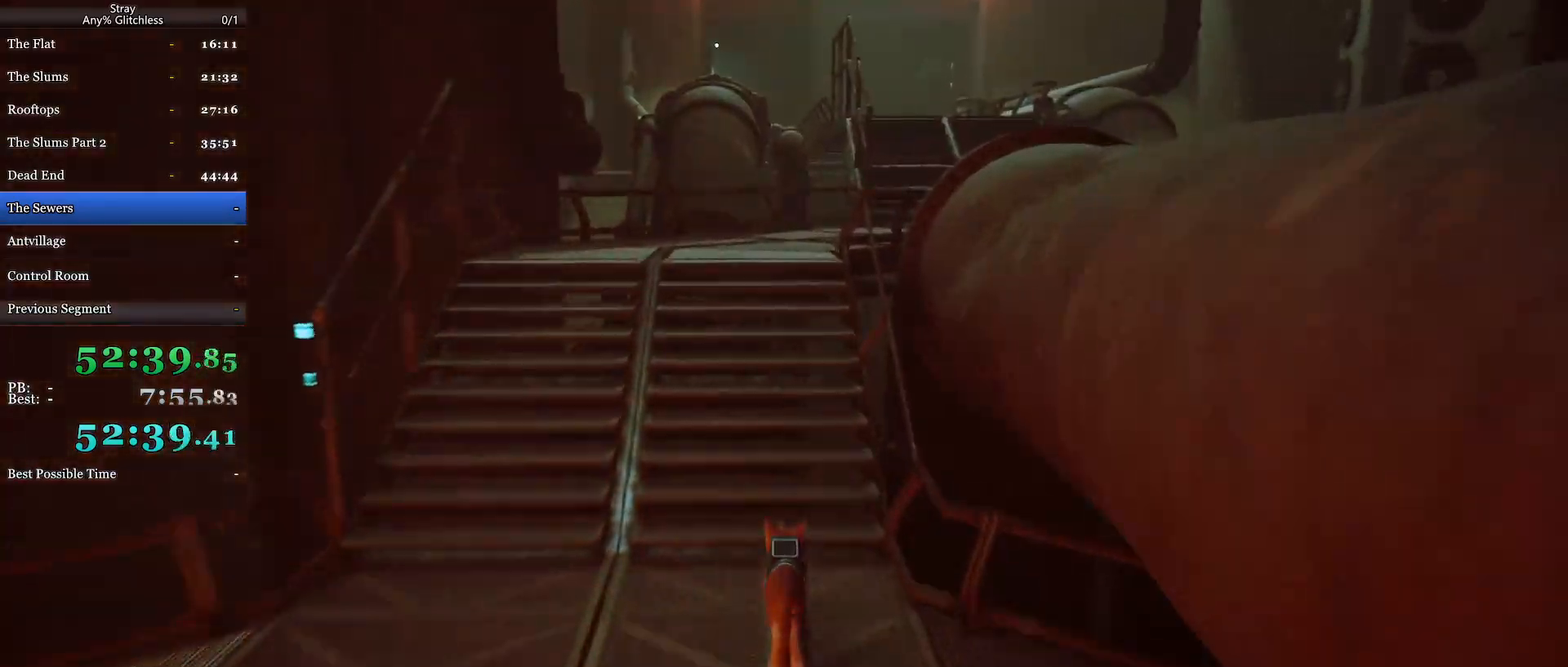
{"keys": ["shift", "w"], "mouse": ["wheel"], "events": []}
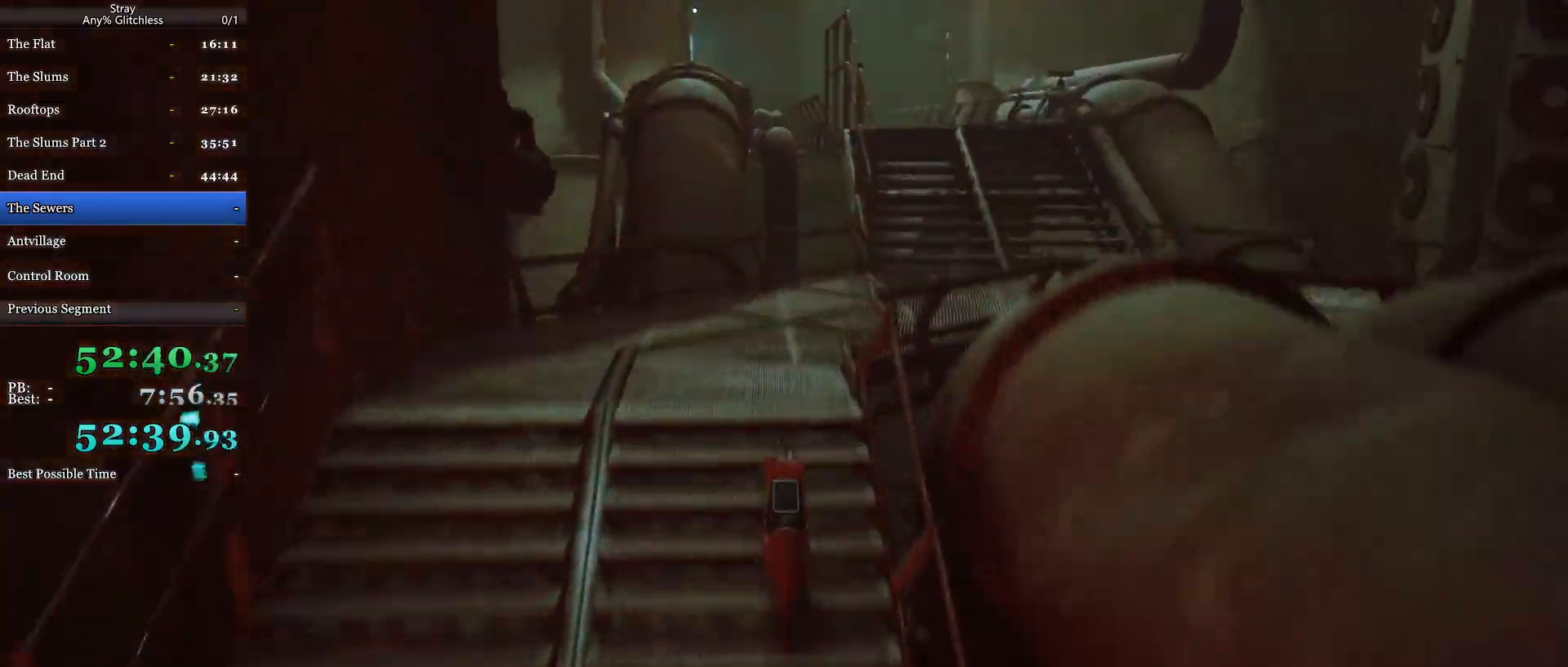
{"keys": ["shift", "w"], "mouse": [], "events": [[267, "mouse_wheel", "up"]]}
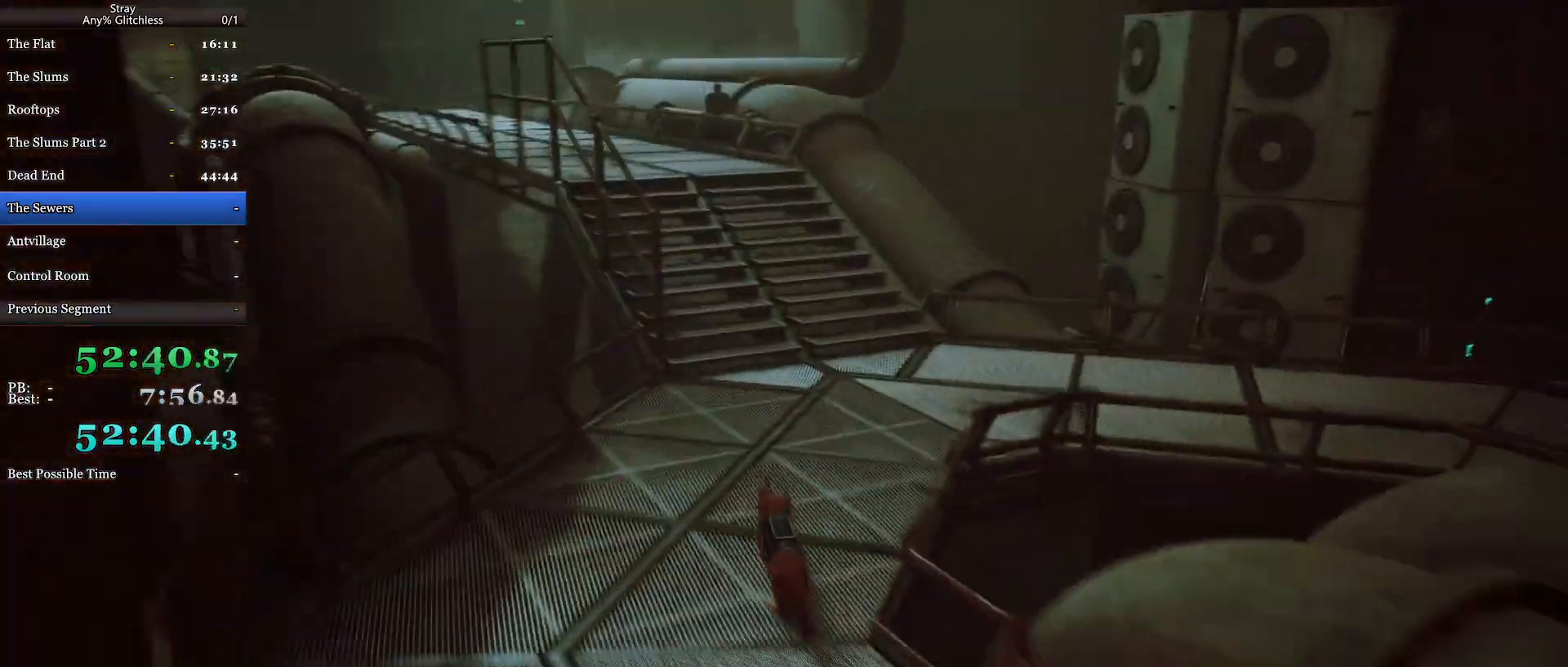
{"keys": ["shift", "w"], "mouse": [], "events": []}
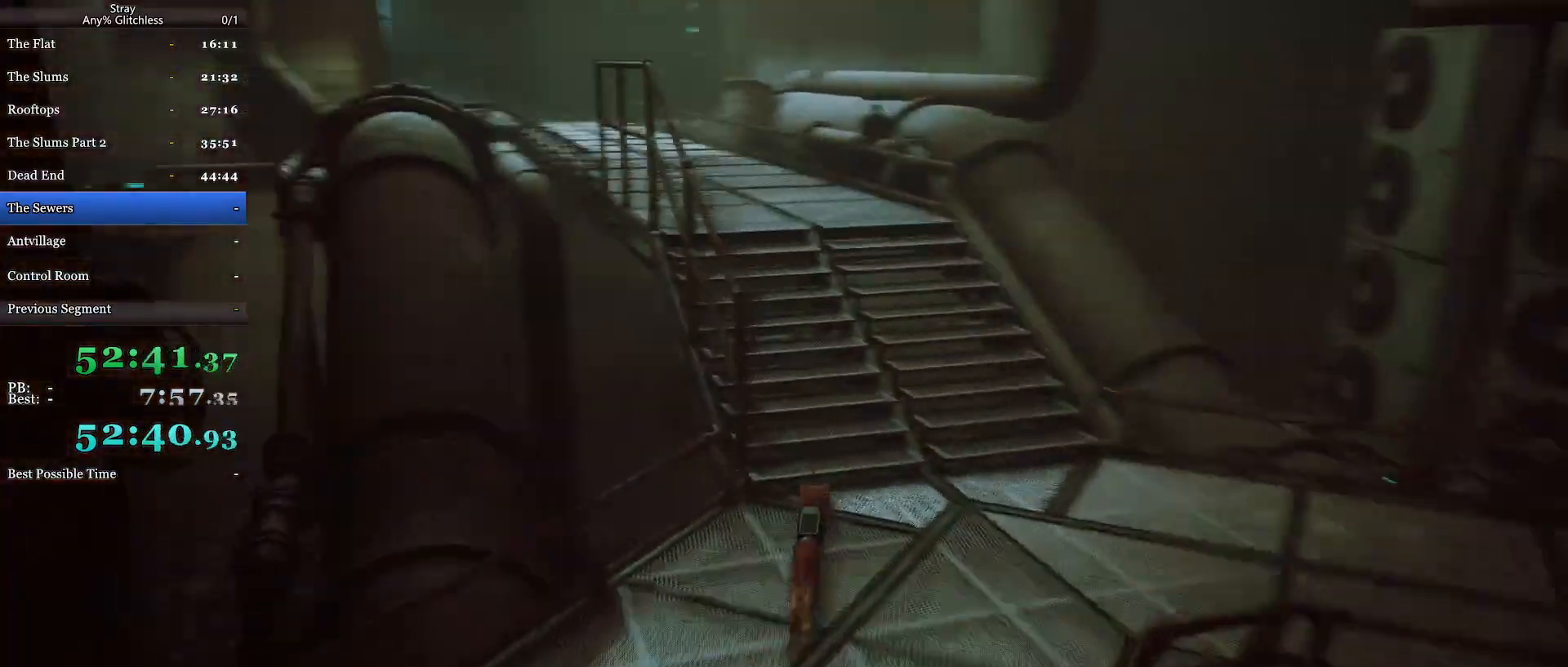
{"keys": ["shift", "w"], "mouse": [], "events": [[300, "mouse_wheel", "down"], [467, "mouse_wheel", "up"]]}
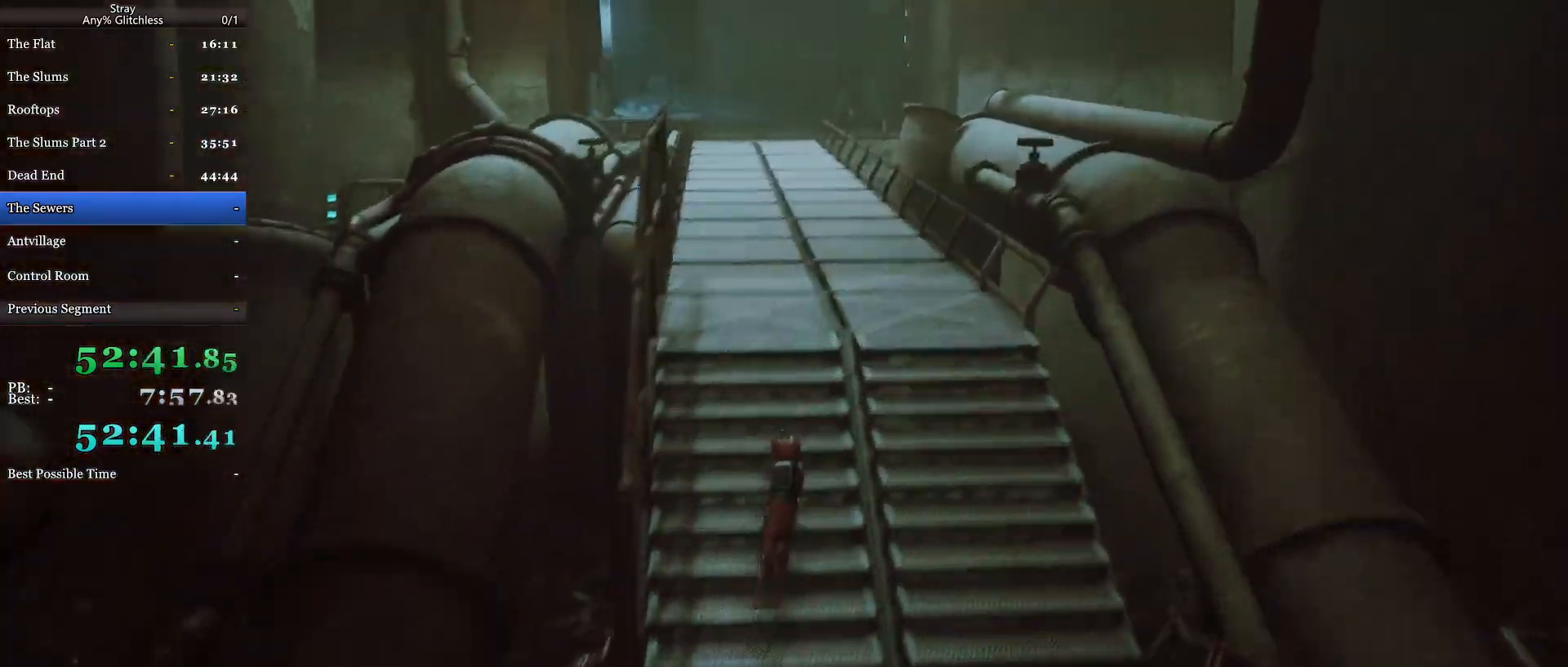
{"keys": ["shift", "w"], "mouse": [], "events": []}
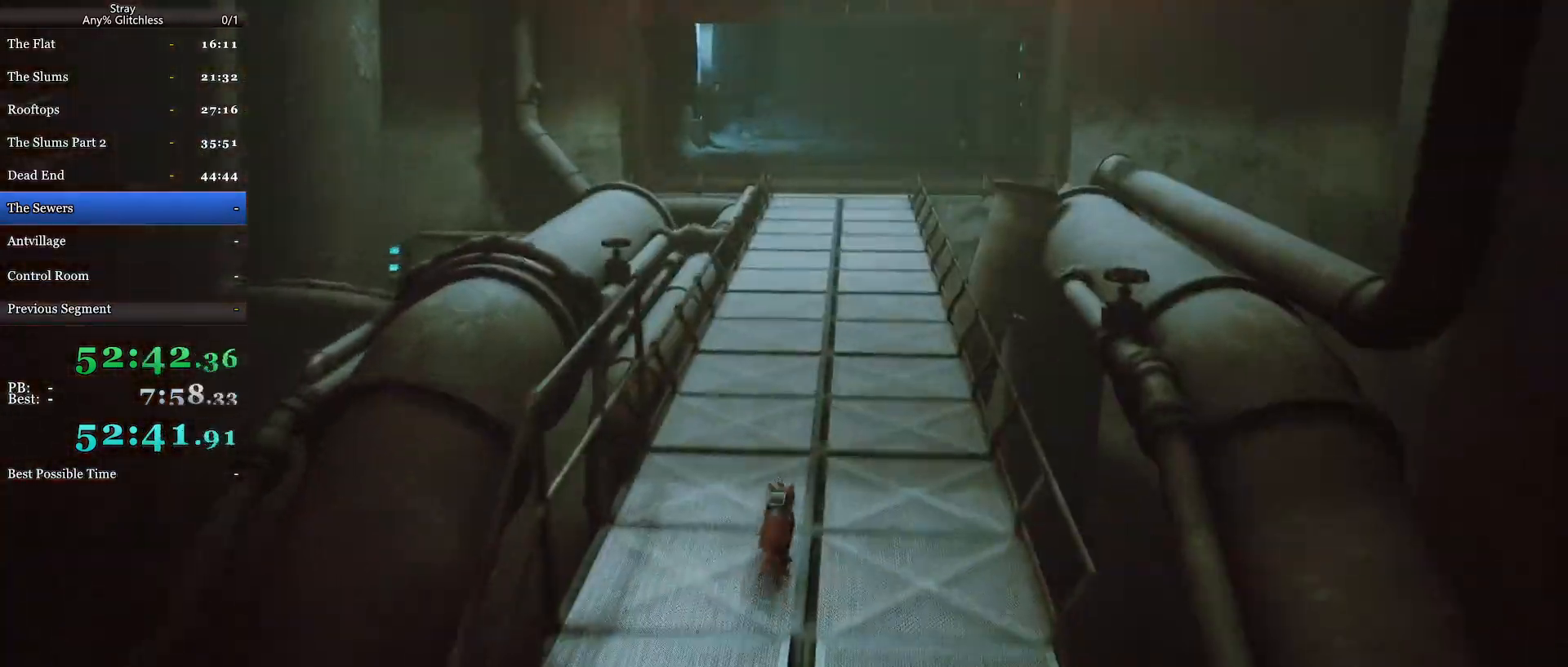
{"keys": ["shift", "w"], "mouse": [], "events": []}
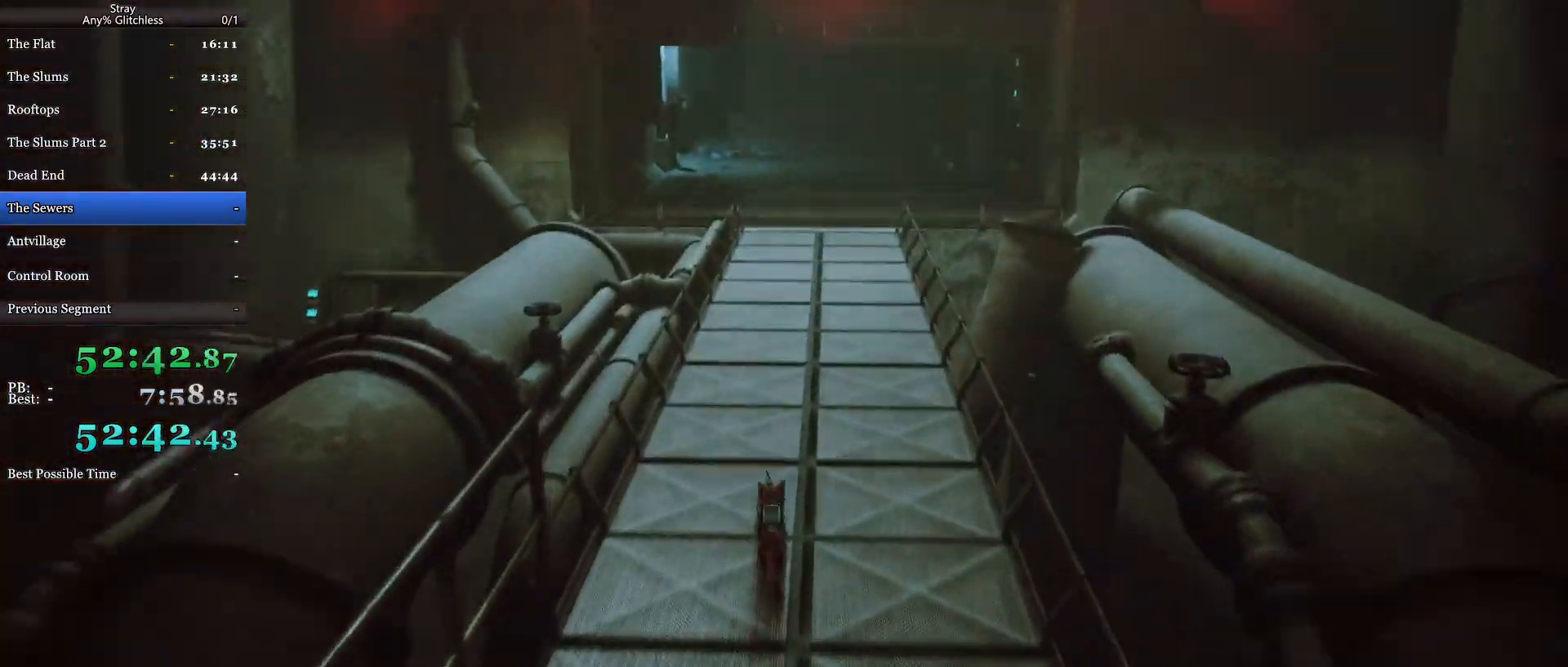
{"keys": ["shift", "w"], "mouse": [], "events": []}
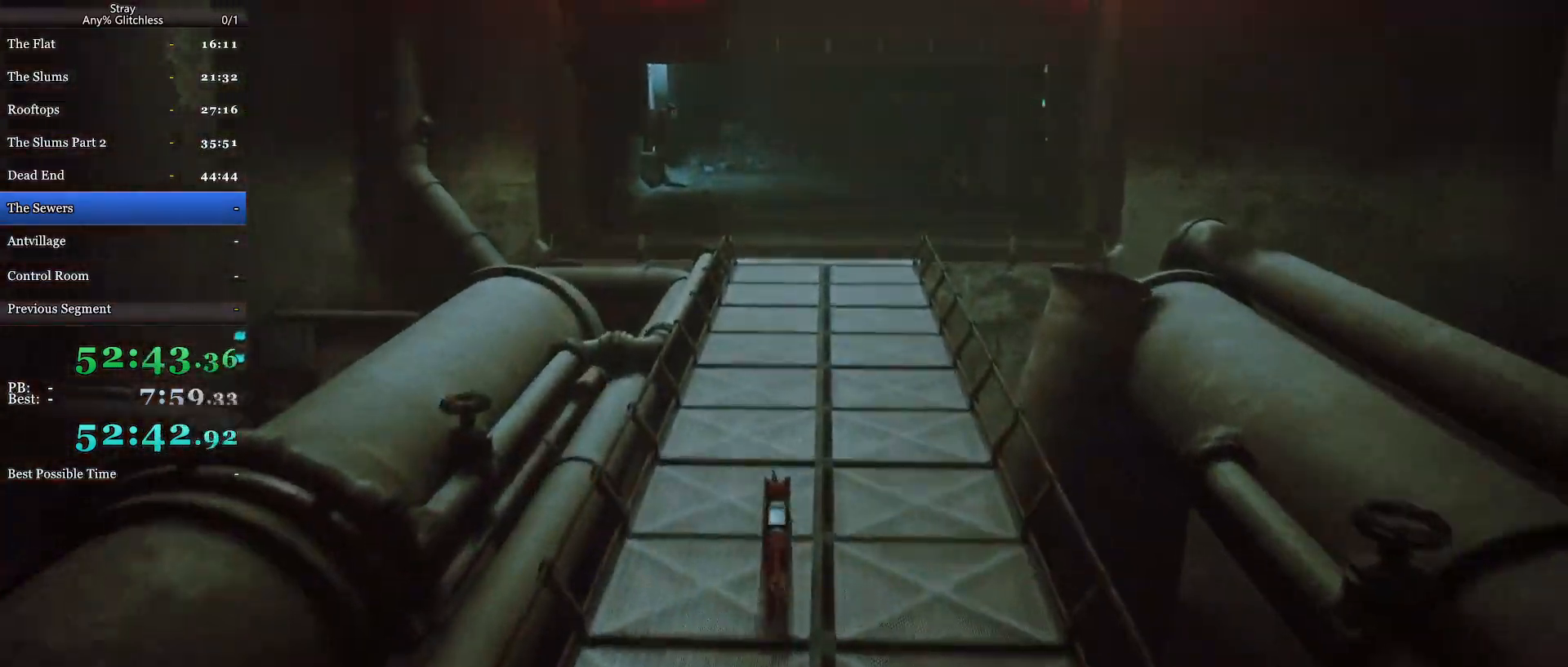
{"keys": ["shift", "w"], "mouse": [], "events": []}
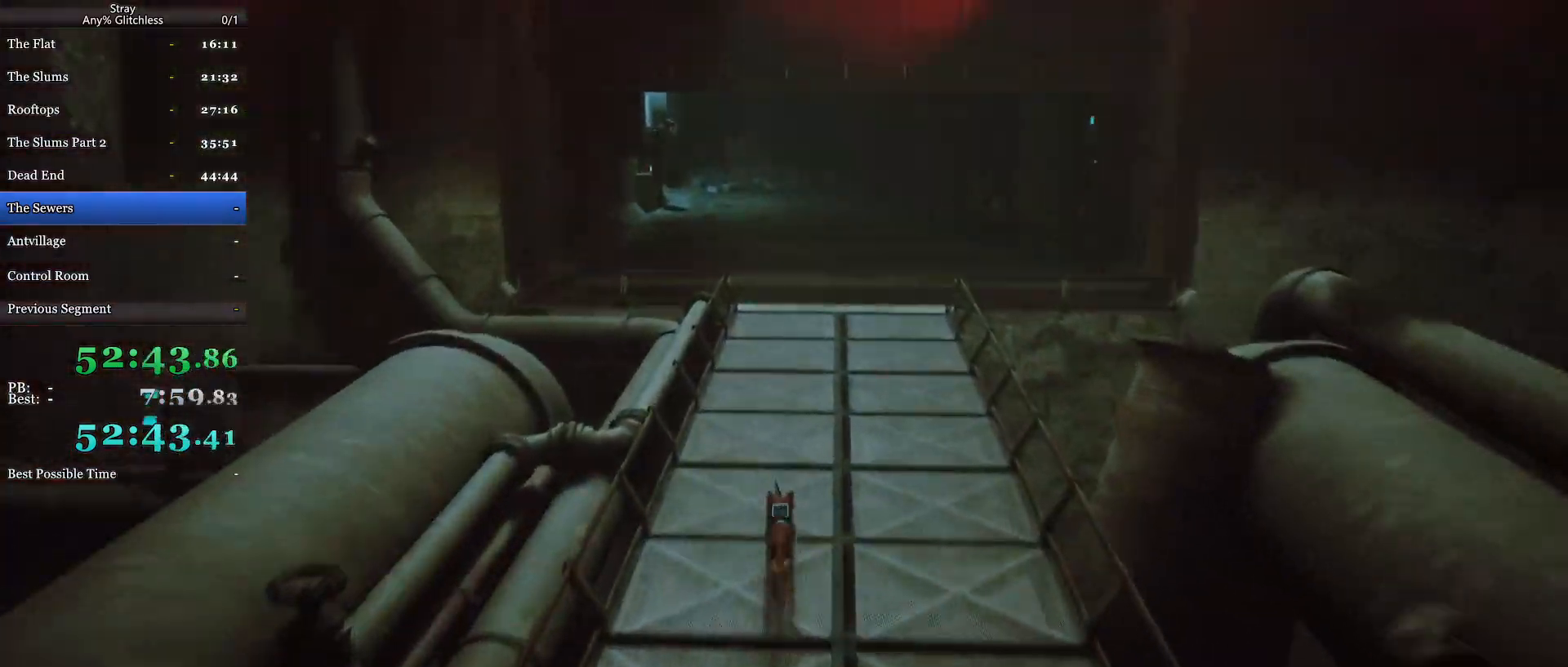
{"keys": ["shift", "w"], "mouse": [], "events": []}
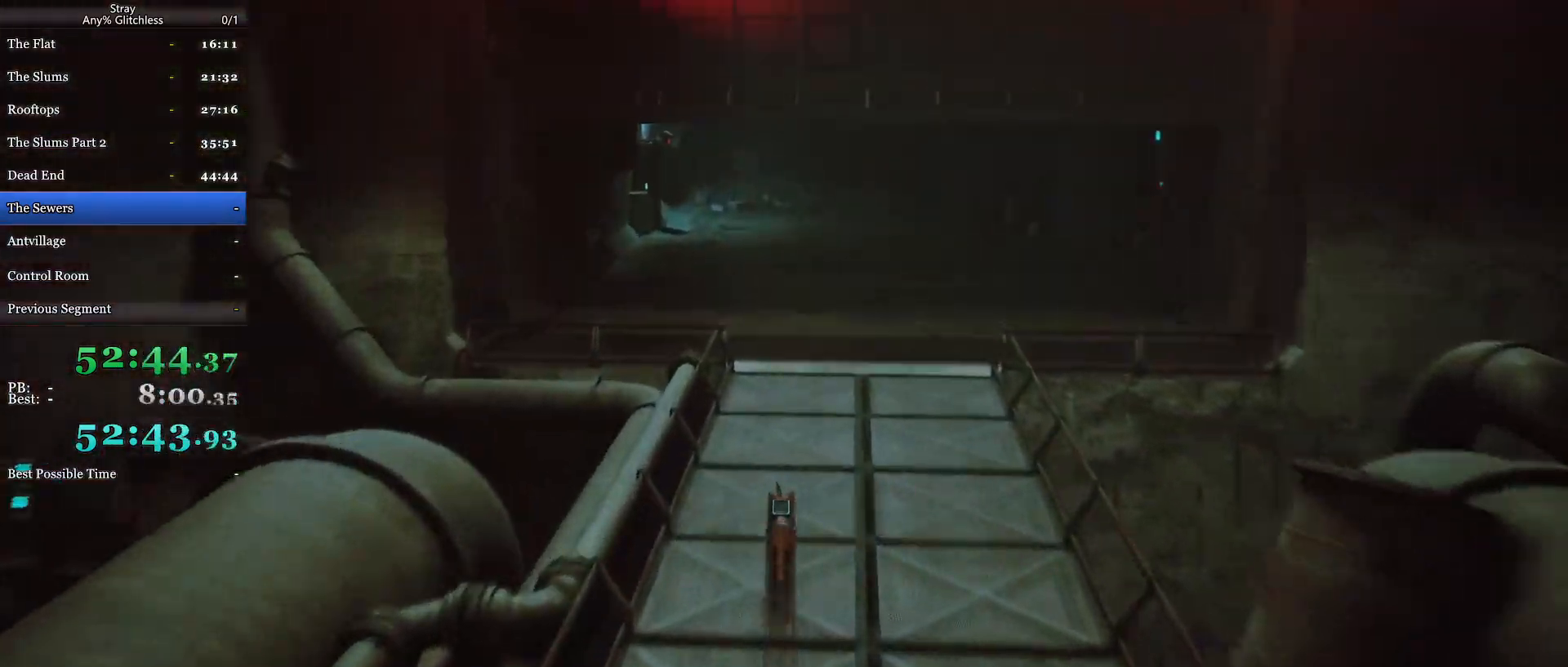
{"keys": ["shift", "w"], "mouse": [], "events": []}
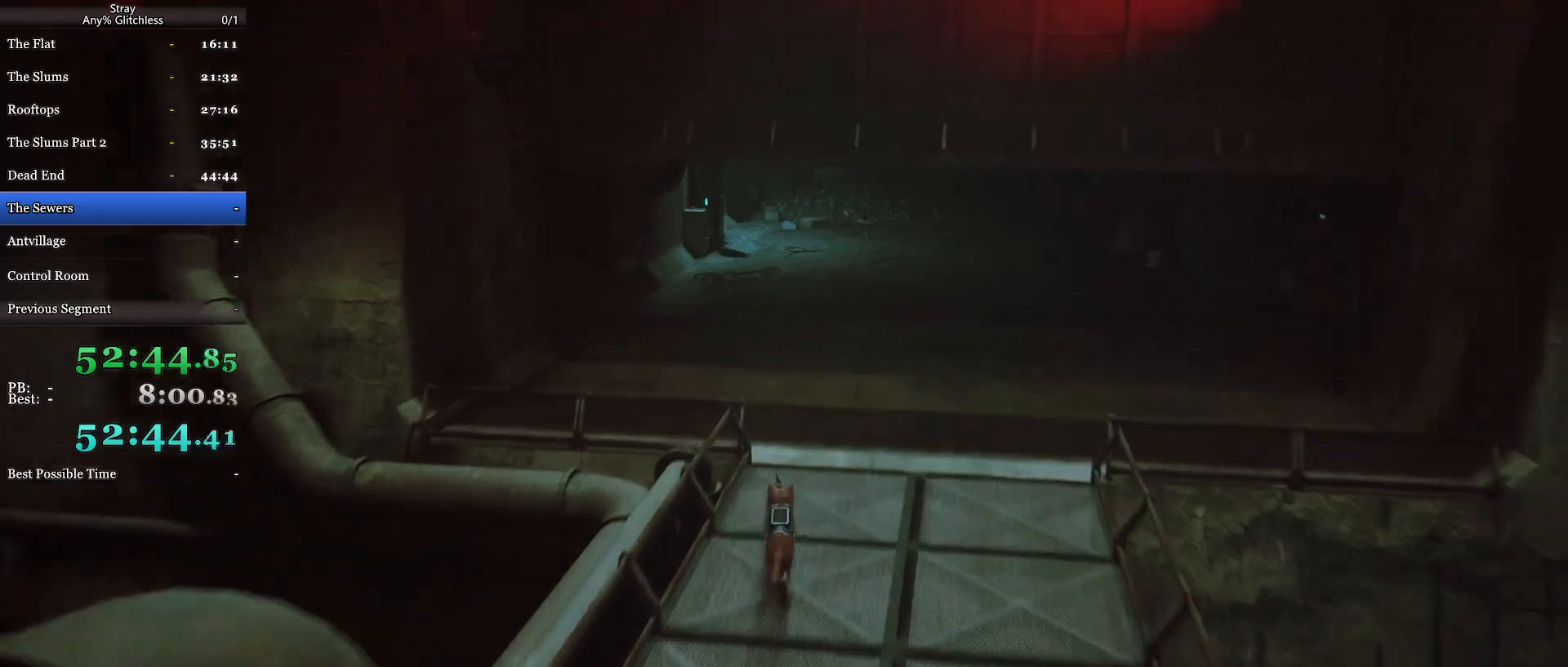
{"keys": ["shift", "w"], "mouse": [], "events": []}
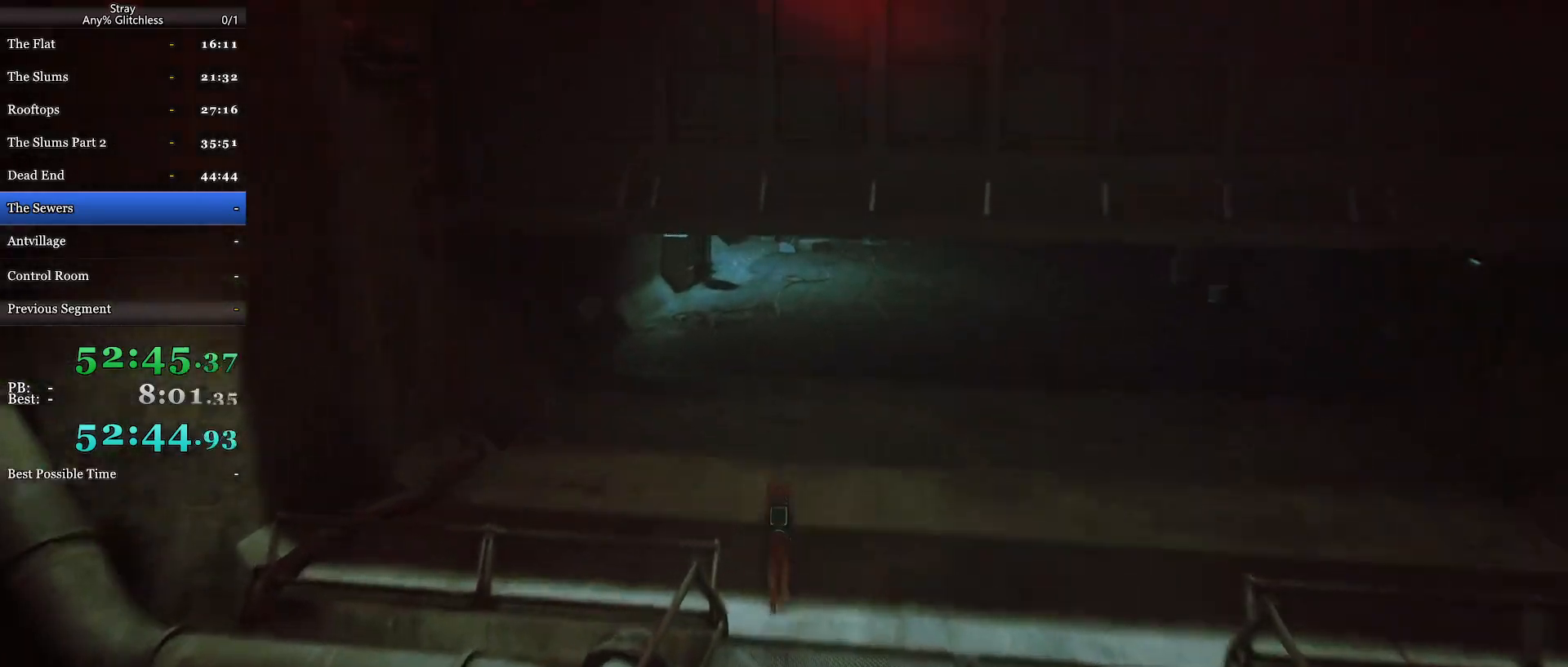
{"keys": ["shift", "w"], "mouse": [], "events": []}
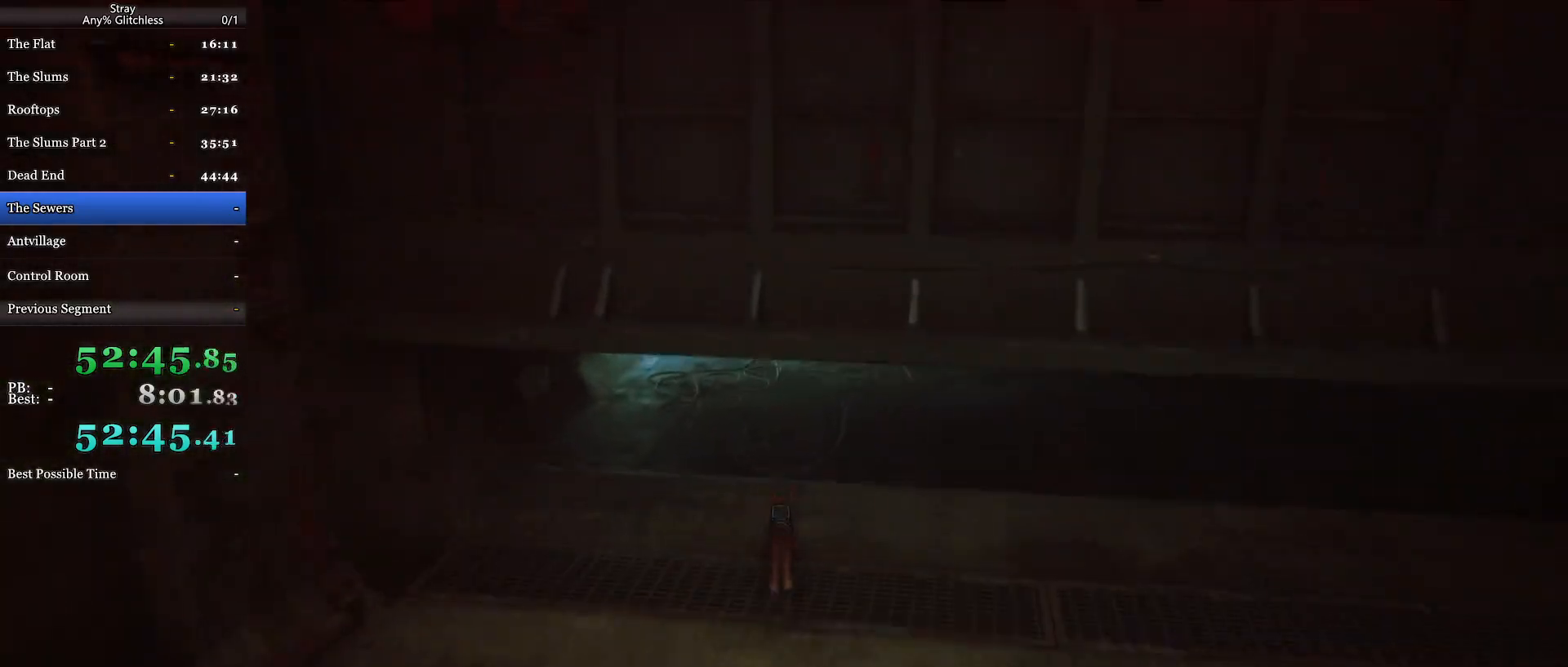
{"keys": ["shift", "w"], "mouse": [], "events": []}
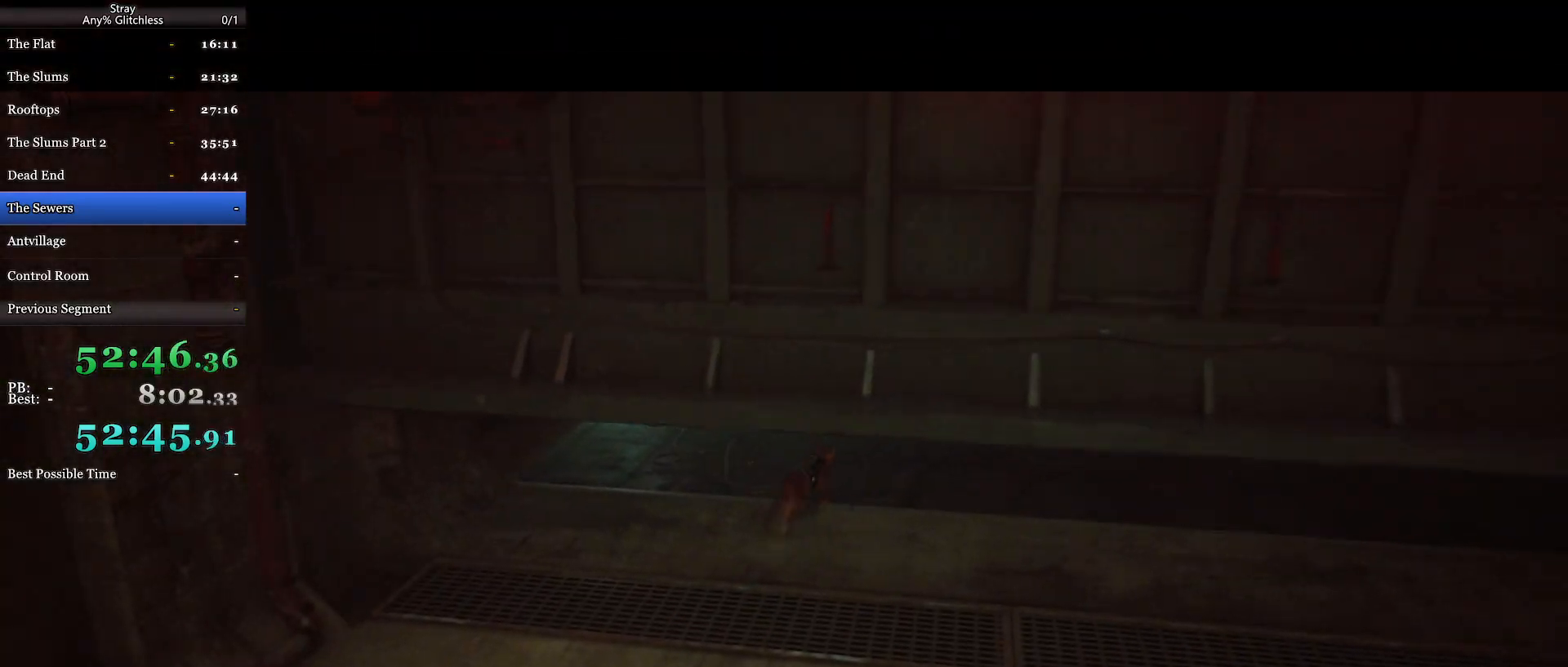
{"keys": ["shift", "w"], "mouse": [], "events": []}
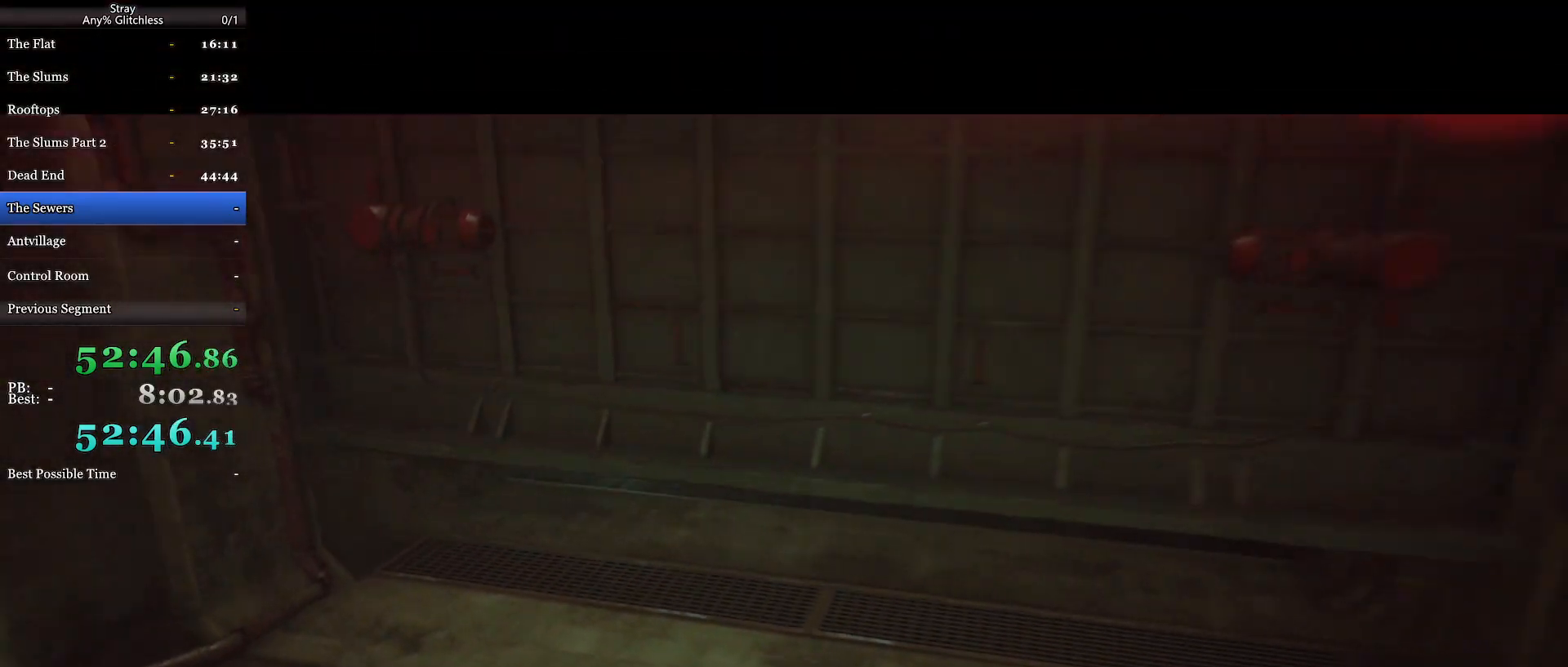
{"keys": ["shift", "w"], "mouse": [], "events": []}
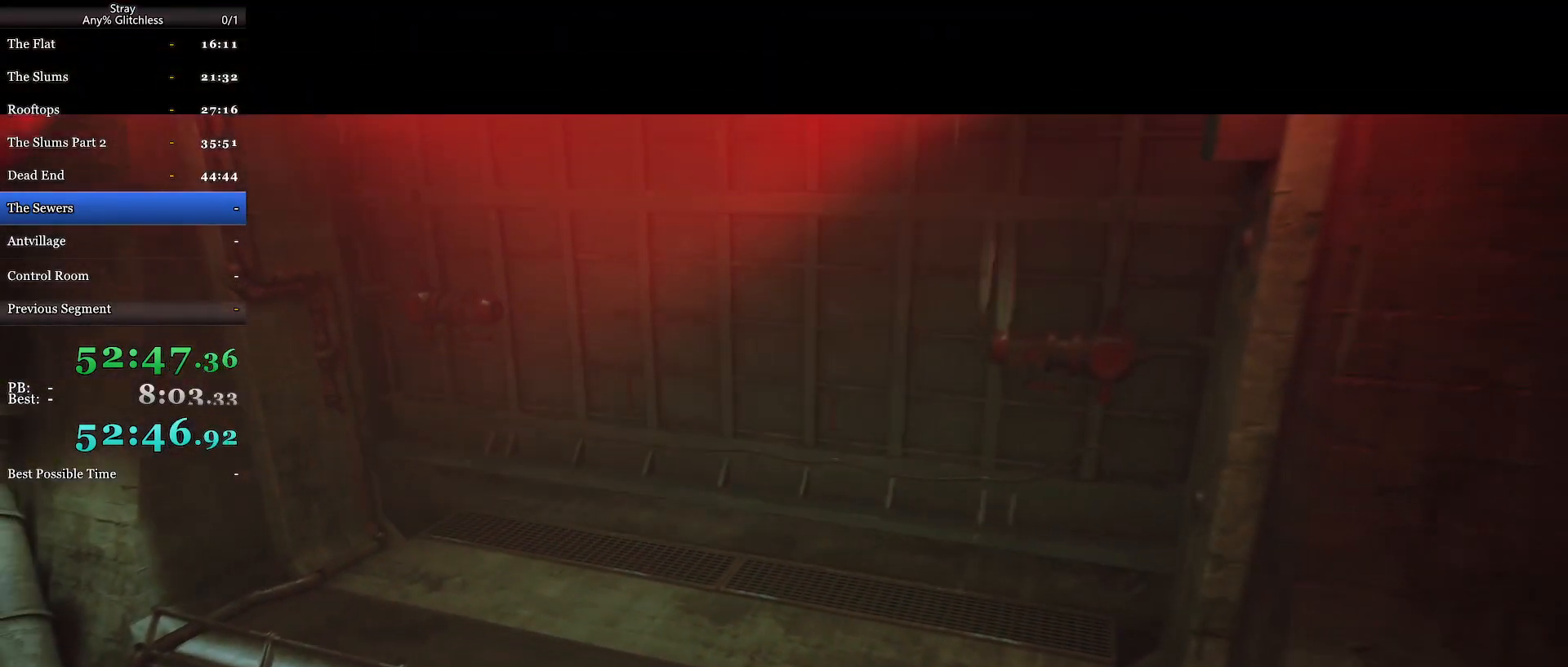
{"keys": ["shift", "w"], "mouse": [], "events": []}
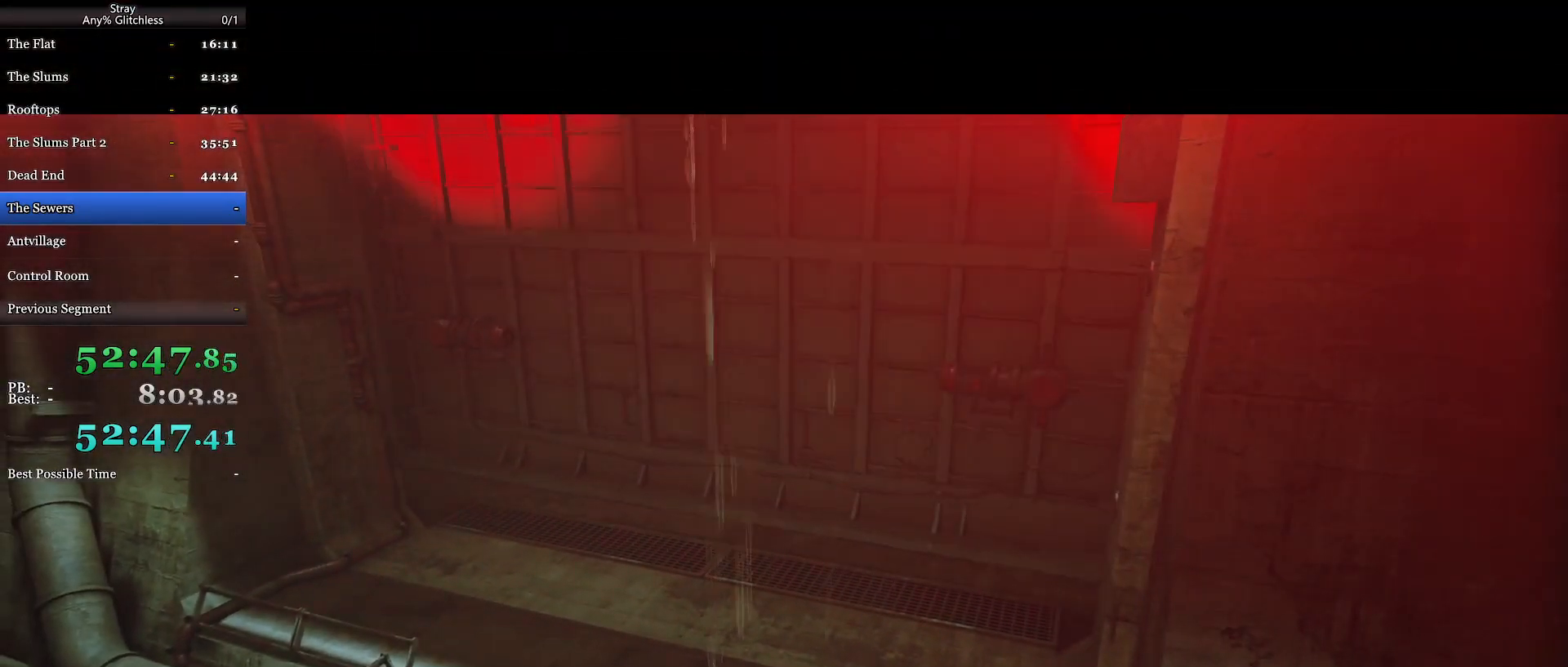
{"keys": ["shift", "w"], "mouse": [], "events": []}
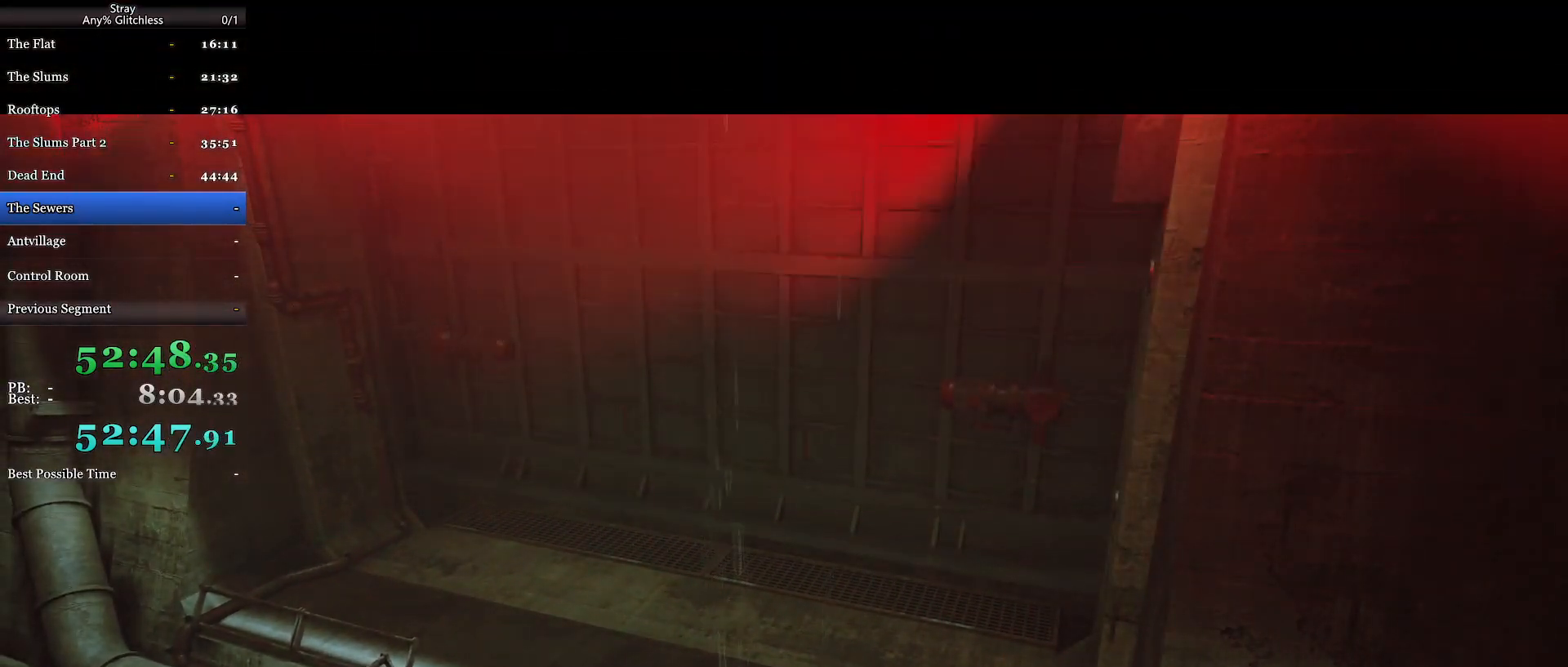
{"keys": ["shift", "w"], "mouse": [], "events": []}
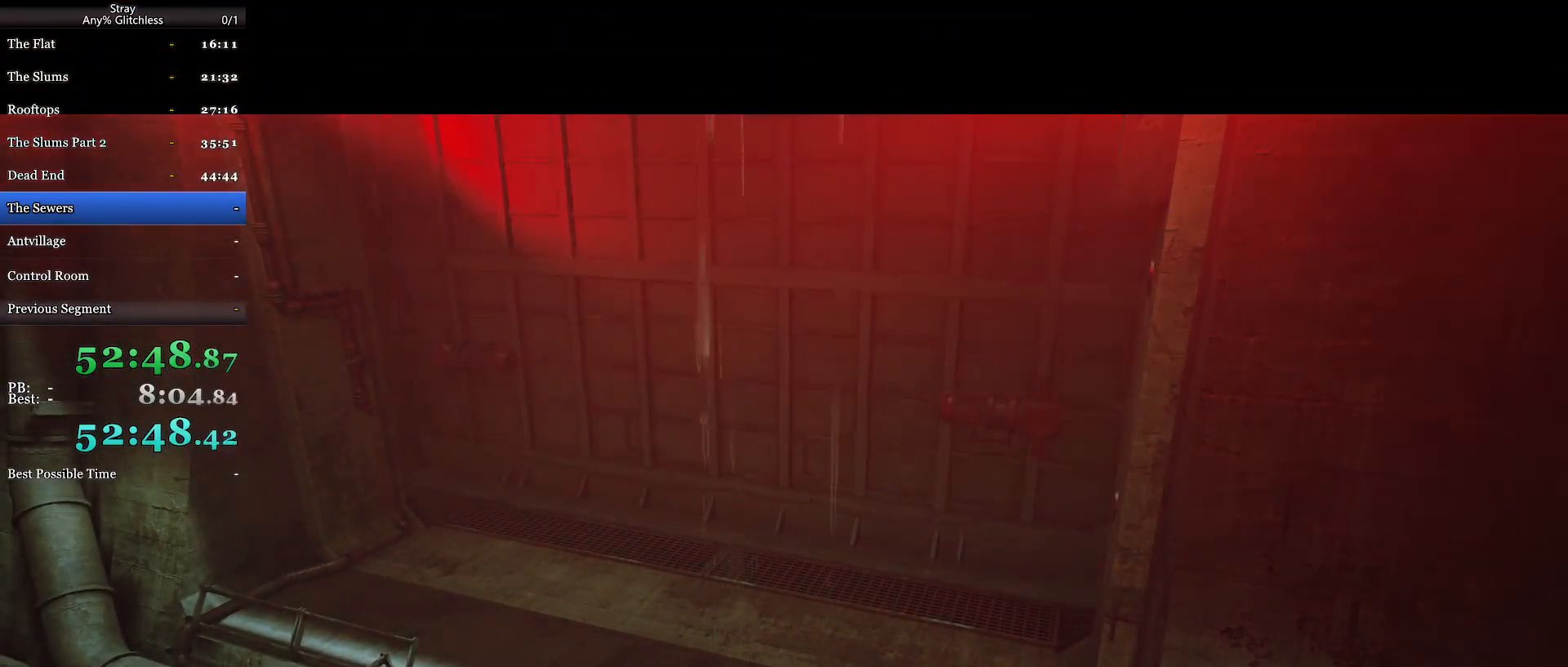
{"keys": [], "mouse": [], "events": [[467, "shift", "up"], [500, "w", "up"]]}